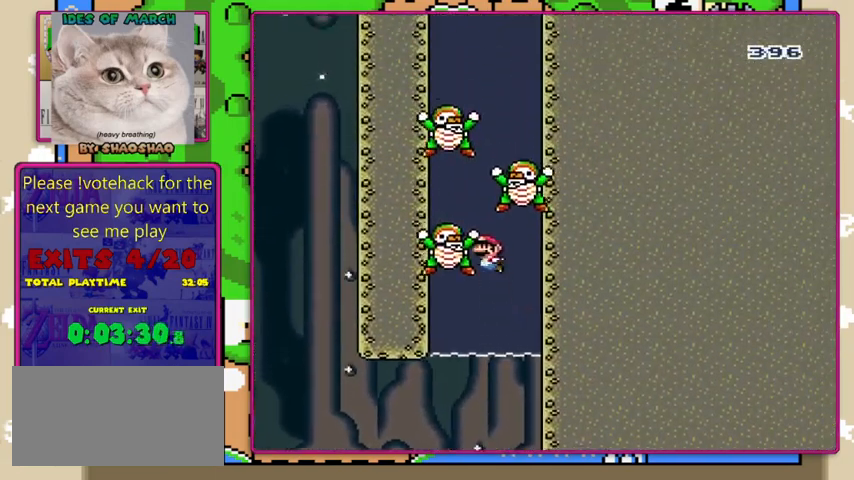
Gameplay with a controller (Nintendo layout); each line is a JSON object with the inputs held at the frame after it. "events" lists button and stick changes between this image and that frame as [ms after this image, input, new state], when the widget could be followed in between. Not read: DPAD_RIGHT L3 R3.
{"buttons": ["B", "Y", "DPAD_UP"], "events": [[33, "B", "up"], [33, "DPAD_UP", "down"], [100, "B", "down"], [167, "B", "up"], [233, "B", "down"], [367, "B", "up"], [433, "B", "down"]]}
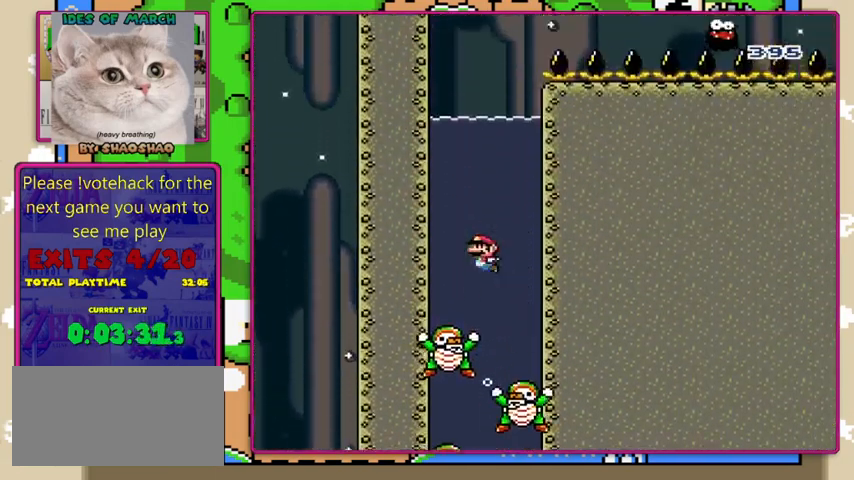
{"buttons": ["A", "X", "DPAD_UP"], "events": [[67, "B", "up"], [133, "X", "down"], [167, "Y", "up"], [233, "A", "down"], [400, "A", "up"], [467, "A", "down"]]}
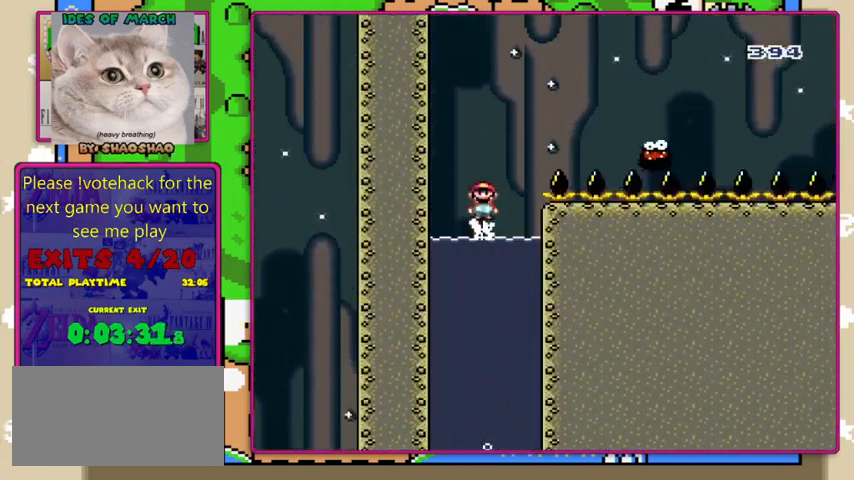
{"buttons": ["A", "X"], "events": [[133, "DPAD_UP", "up"], [267, "A", "up"], [333, "A", "down"]]}
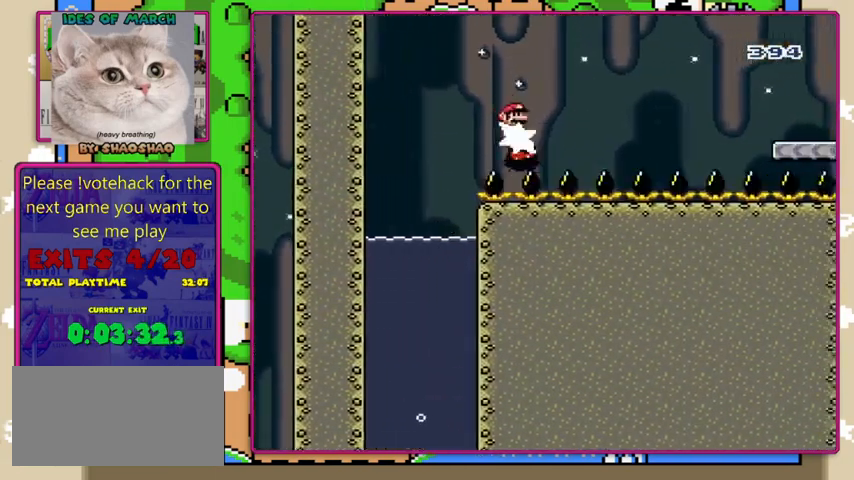
{"buttons": ["A", "X"], "events": []}
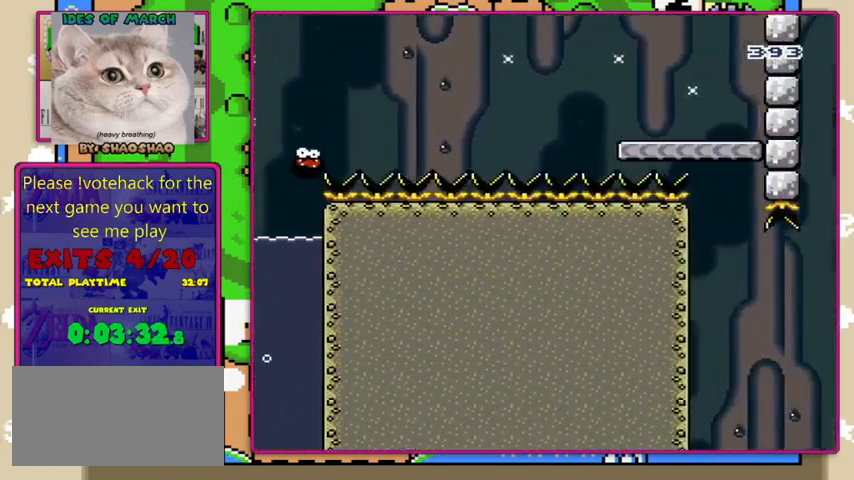
{"buttons": ["X"], "events": [[467, "A", "up"]]}
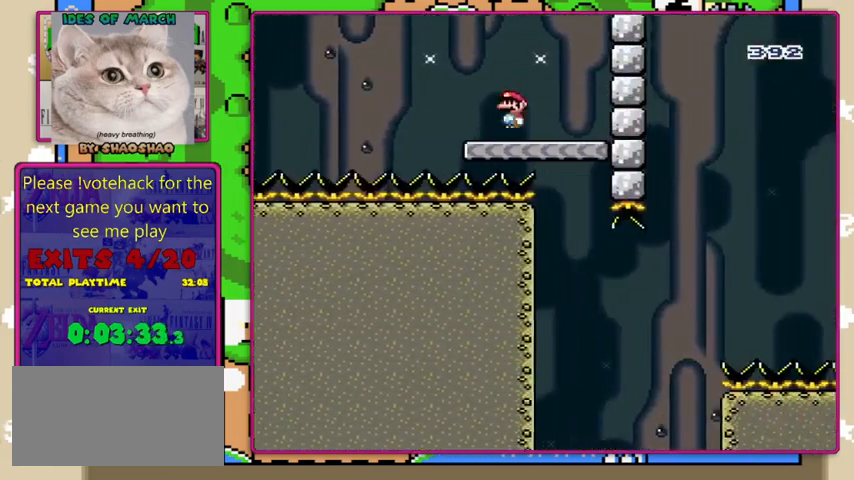
{"buttons": ["X"], "events": [[167, "DPAD_LEFT", "down"], [267, "DPAD_LEFT", "up"]]}
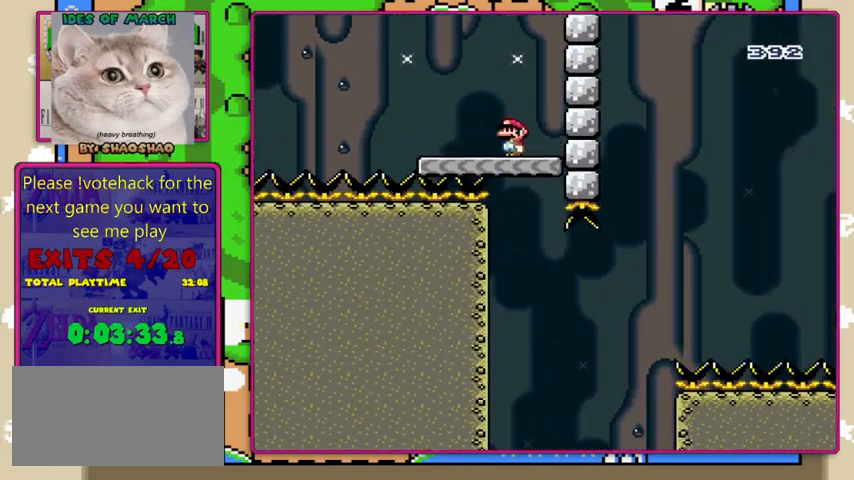
{"buttons": ["X"], "events": []}
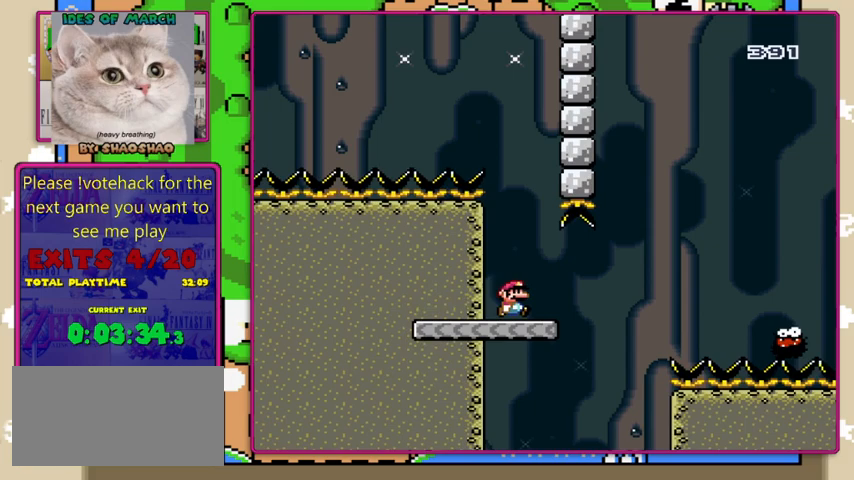
{"buttons": ["A", "X"], "events": [[167, "A", "down"], [333, "A", "up"], [500, "A", "down"]]}
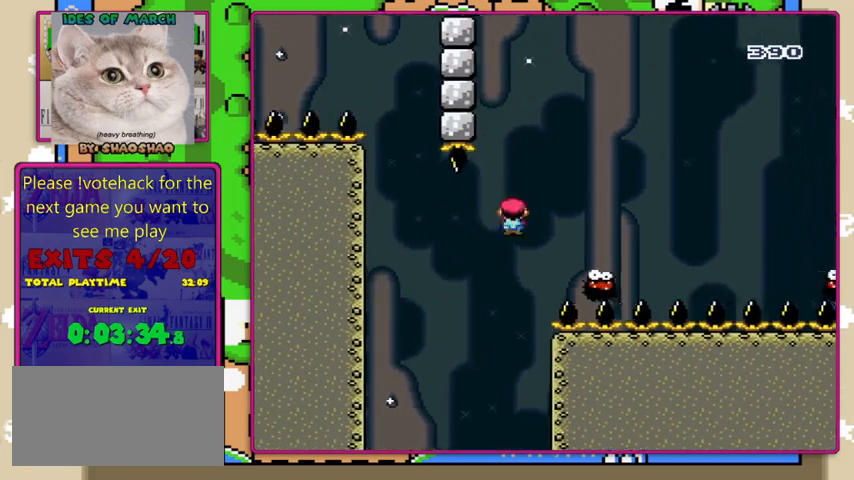
{"buttons": ["X"], "events": [[367, "A", "up"]]}
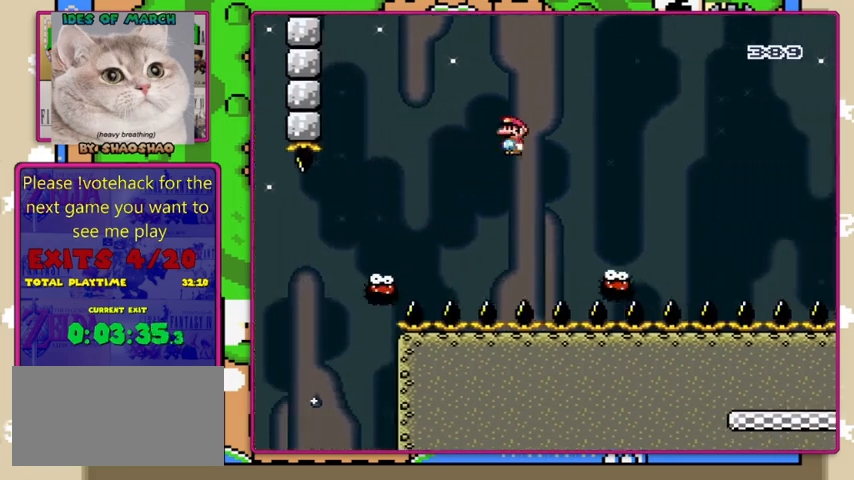
{"buttons": ["A", "X"], "events": [[267, "A", "down"], [267, "DPAD_LEFT", "down"], [367, "DPAD_LEFT", "up"]]}
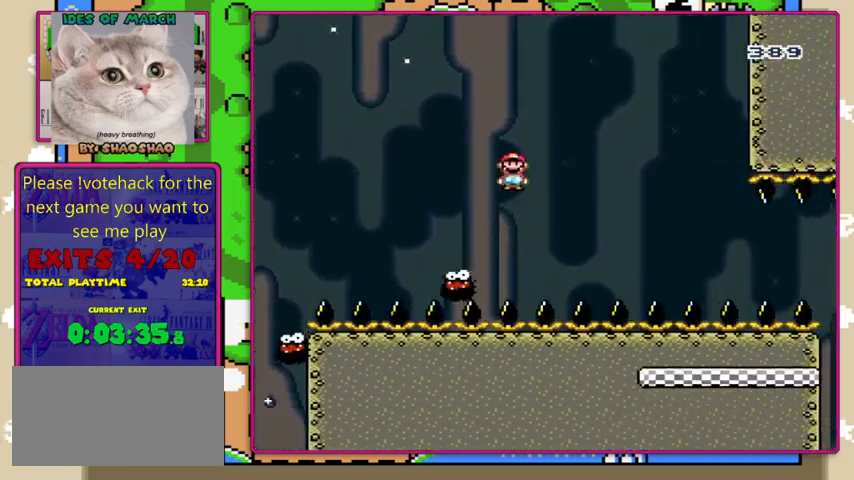
{"buttons": ["A", "X"], "events": []}
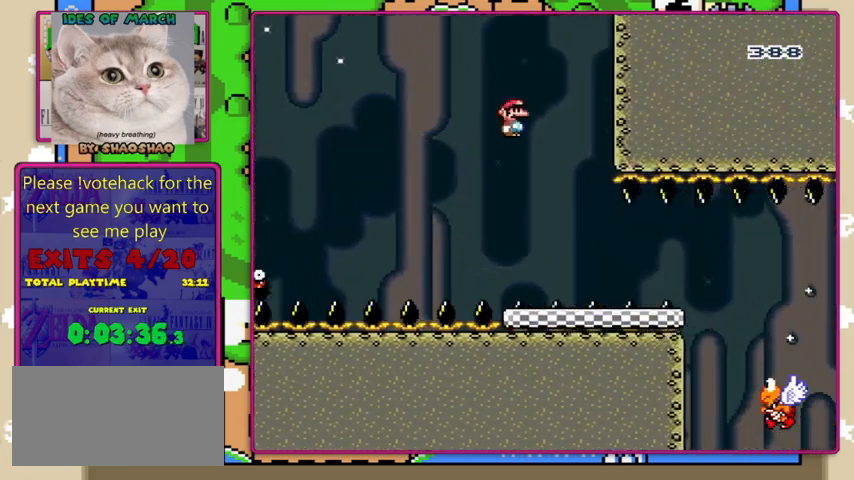
{"buttons": ["X"], "events": [[67, "DPAD_LEFT", "down"], [200, "DPAD_LEFT", "up"], [467, "A", "up"]]}
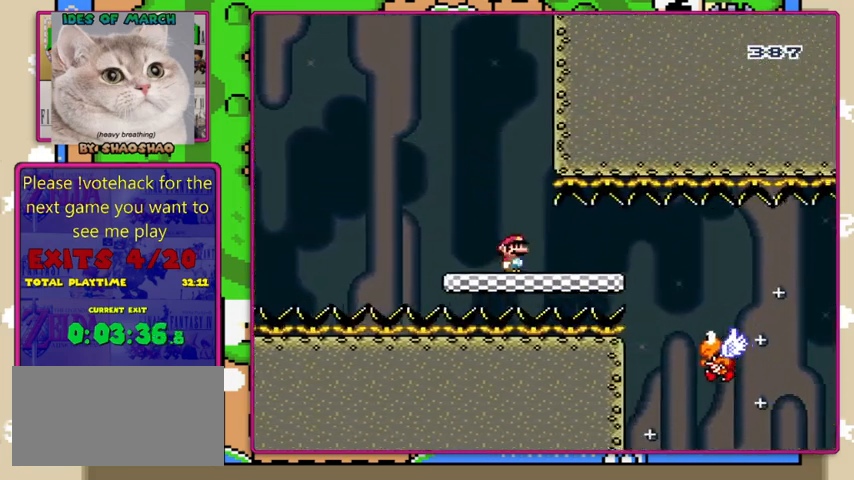
{"buttons": ["Y"], "events": [[167, "X", "up"], [167, "Y", "down"]]}
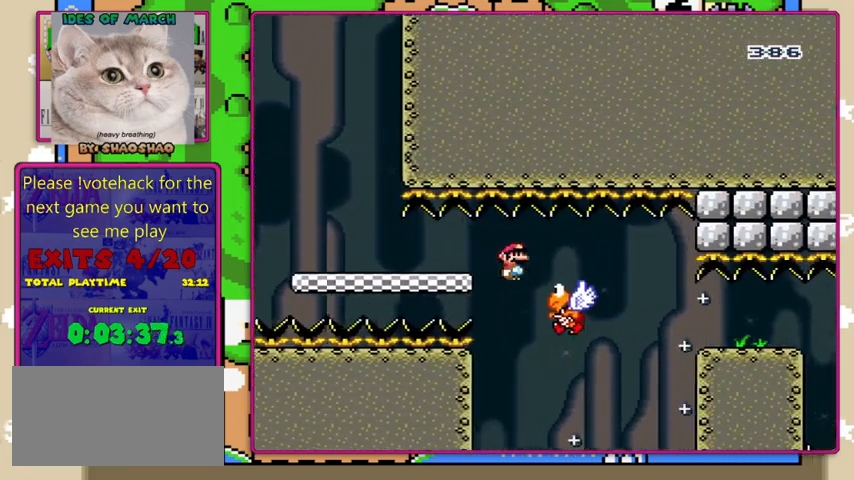
{"buttons": ["Y"], "events": [[233, "B", "down"], [467, "B", "up"]]}
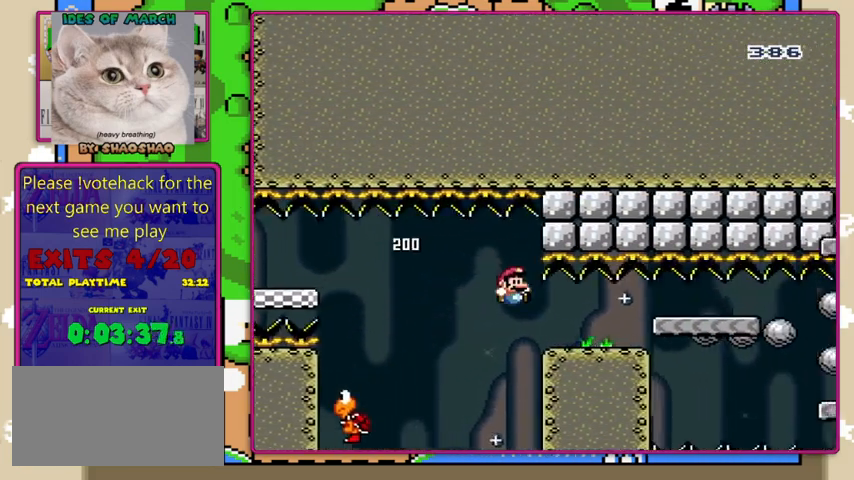
{"buttons": ["Y"], "events": []}
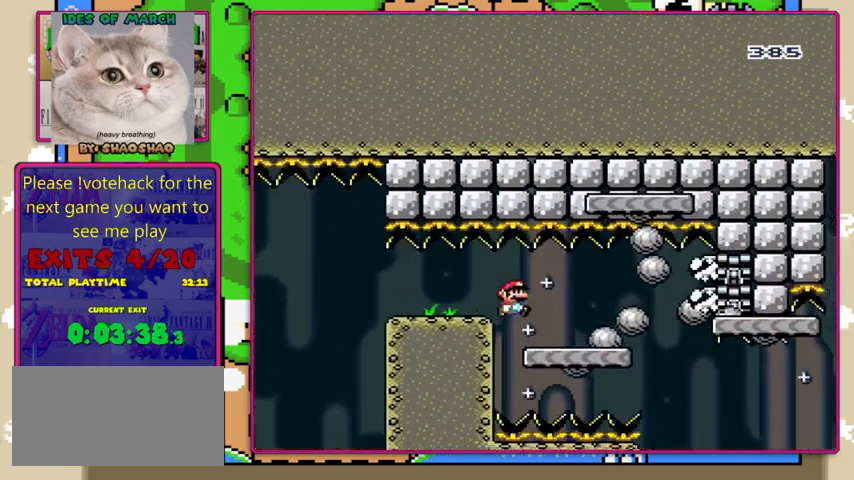
{"buttons": ["Y"], "events": []}
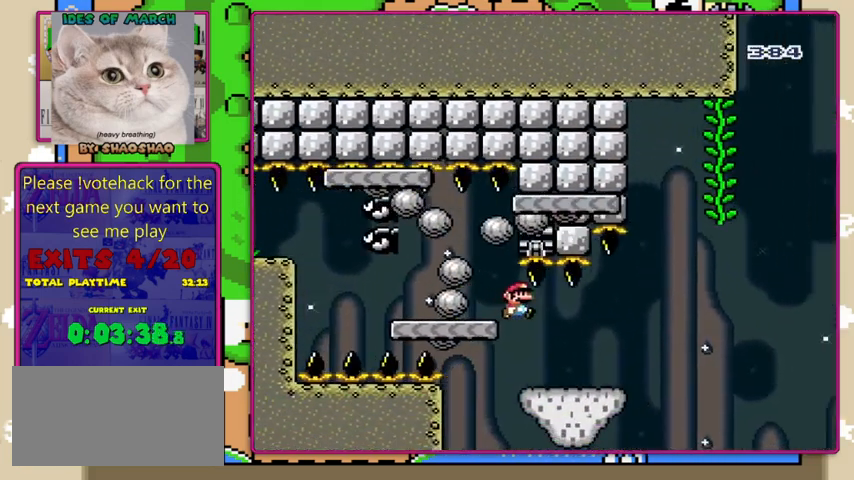
{"buttons": ["B", "Y"], "events": [[367, "B", "down"]]}
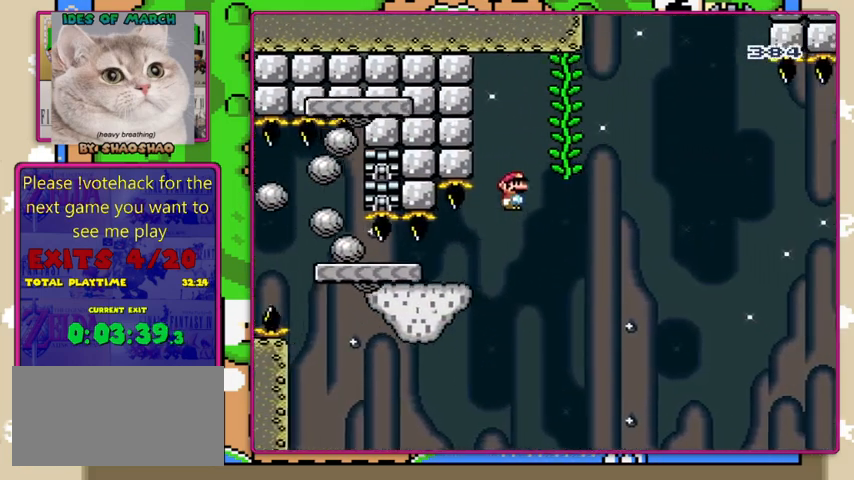
{"buttons": ["Y"], "events": [[167, "DPAD_LEFT", "down"], [200, "DPAD_UP", "down"], [267, "DPAD_LEFT", "up"], [300, "B", "up"], [367, "DPAD_UP", "up"]]}
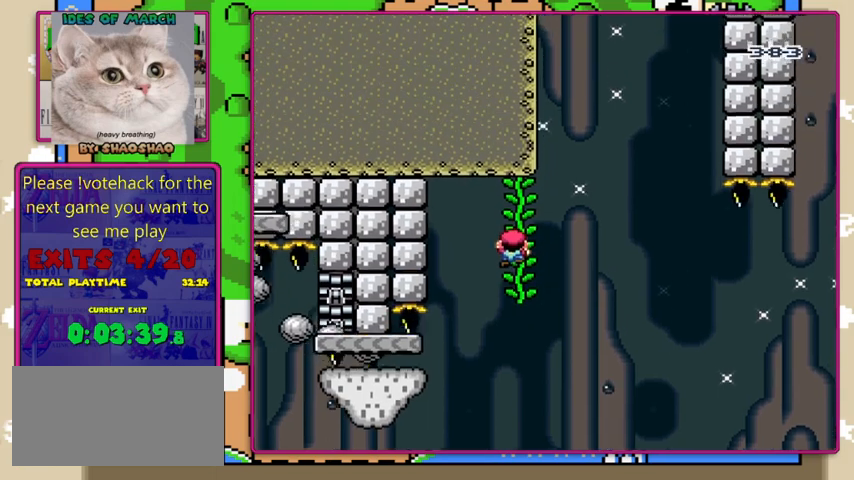
{"buttons": ["Y", "DPAD_DOWN"], "events": [[500, "DPAD_DOWN", "down"]]}
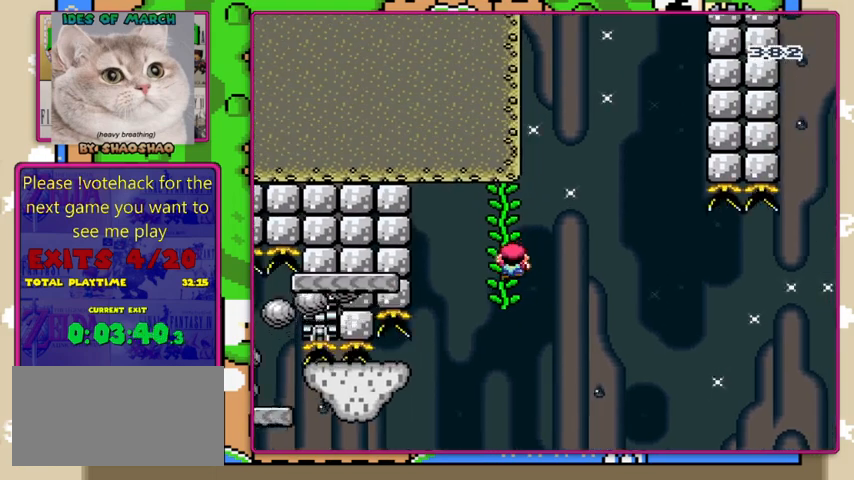
{"buttons": ["Y"], "events": [[67, "DPAD_DOWN", "up"]]}
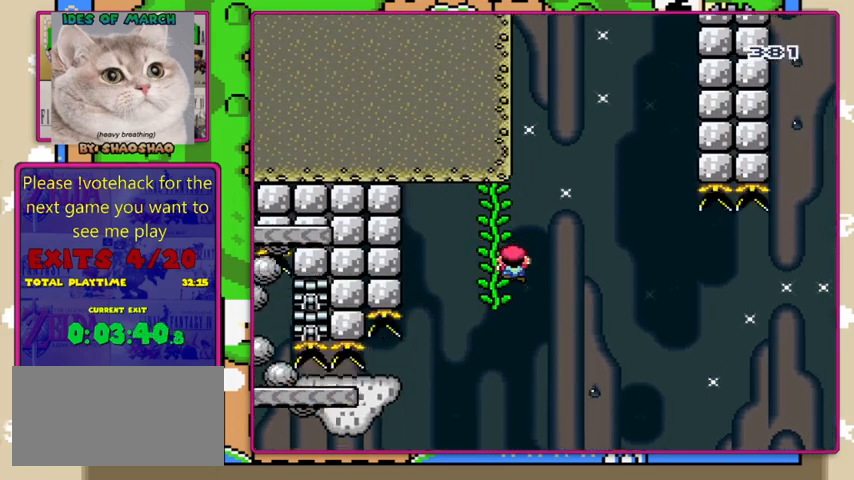
{"buttons": ["Y"], "events": []}
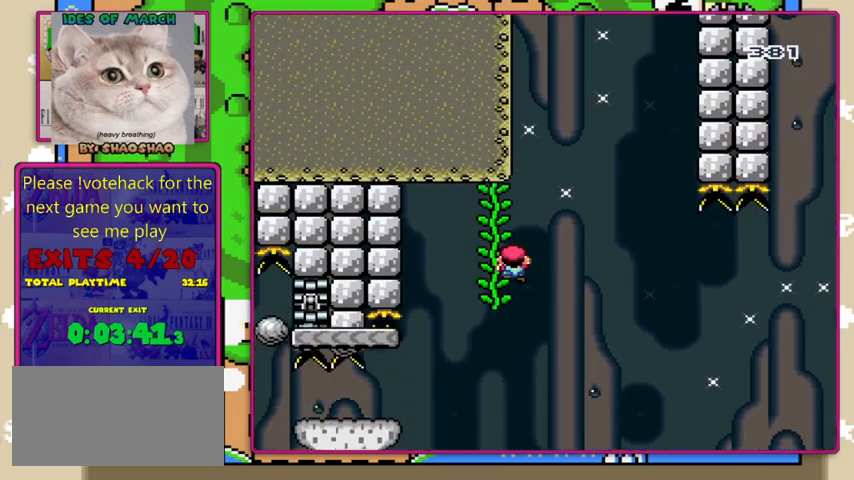
{"buttons": ["Y"], "events": []}
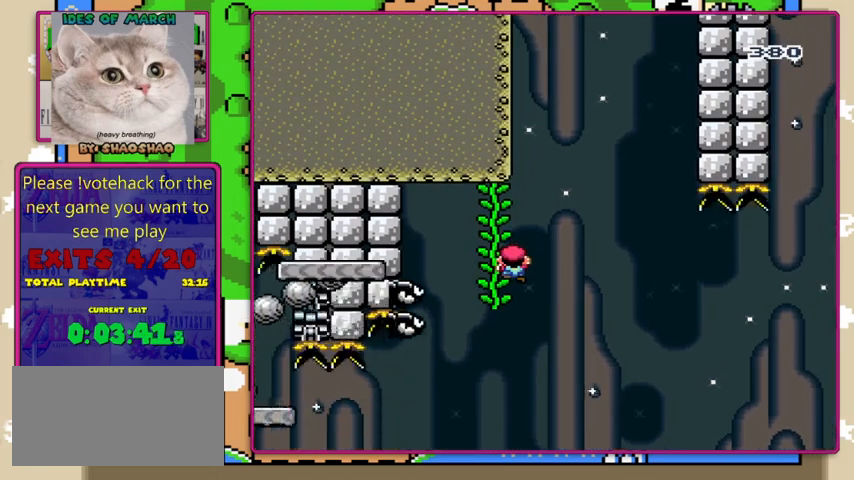
{"buttons": ["B", "Y"], "events": [[300, "B", "down"]]}
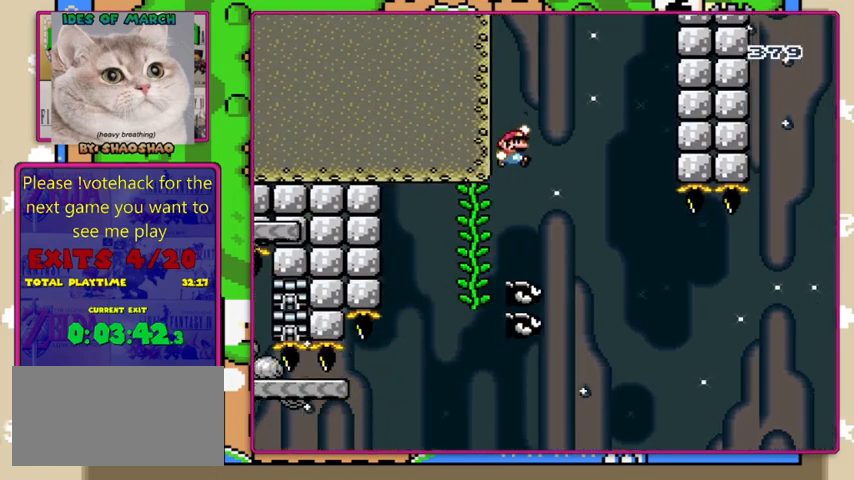
{"buttons": ["Y"], "events": [[267, "B", "up"]]}
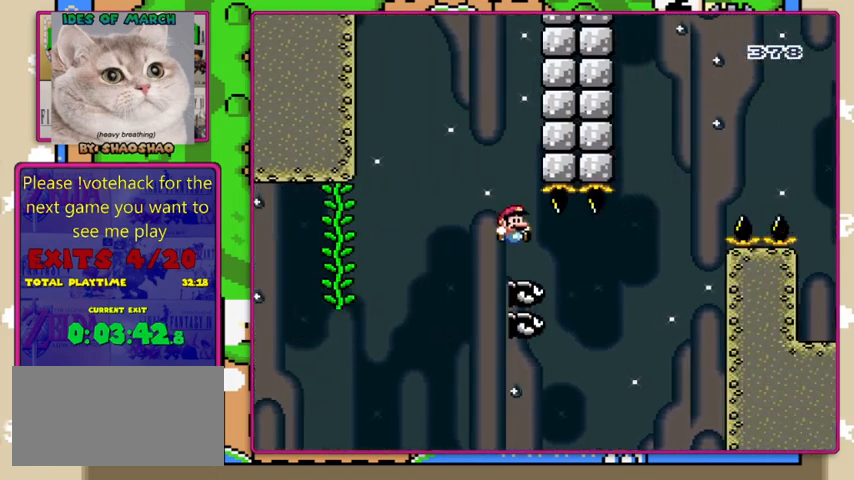
{"buttons": ["B", "Y"], "events": [[300, "B", "down"], [367, "DPAD_LEFT", "down"], [367, "DPAD_UP", "down"], [400, "DPAD_UP", "up"], [433, "DPAD_LEFT", "up"]]}
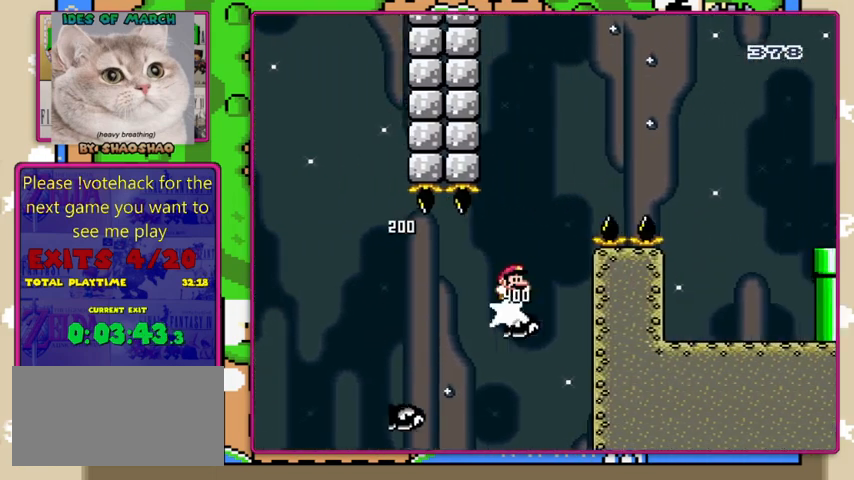
{"buttons": ["B", "Y"], "events": [[100, "DPAD_LEFT", "down"], [100, "DPAD_UP", "down"], [133, "DPAD_UP", "up"], [167, "DPAD_UP", "down"], [200, "DPAD_LEFT", "up"], [200, "DPAD_UP", "up"]]}
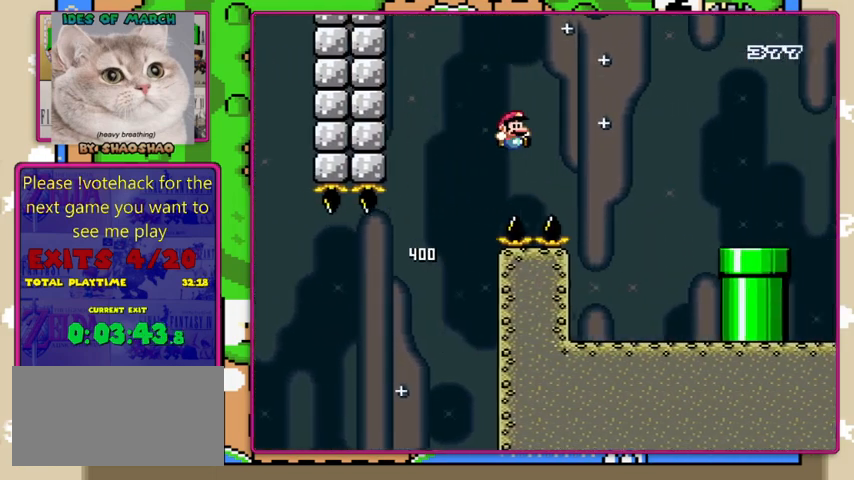
{"buttons": ["Y"], "events": [[333, "B", "up"]]}
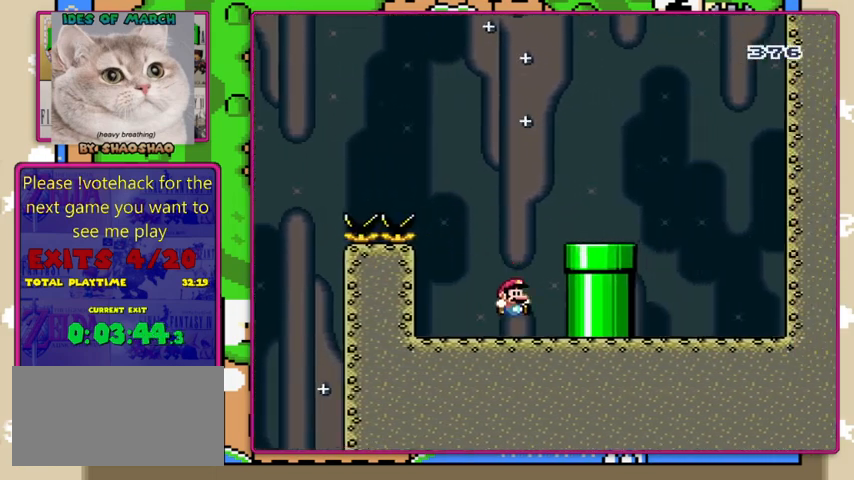
{"buttons": ["B", "Y"], "events": [[33, "DPAD_LEFT", "down"], [33, "DPAD_UP", "down"], [67, "B", "down"], [67, "DPAD_UP", "up"], [200, "DPAD_LEFT", "up"], [367, "B", "up"], [433, "B", "down"]]}
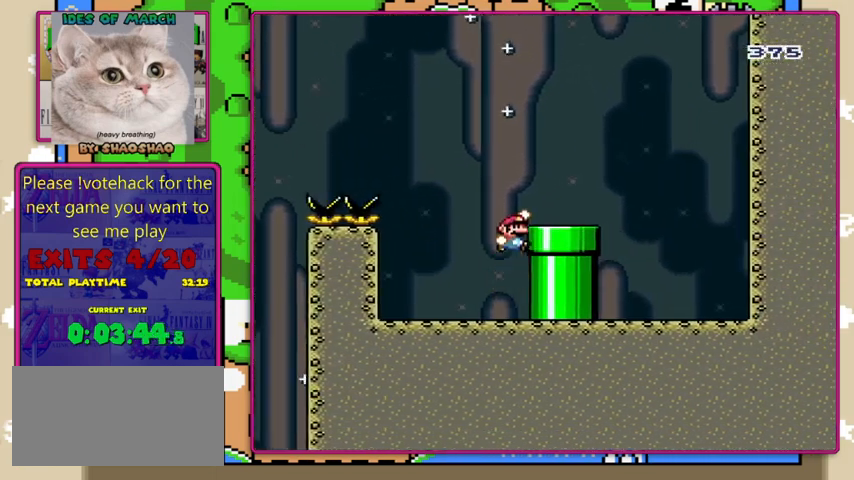
{"buttons": ["Y"], "events": [[200, "B", "up"]]}